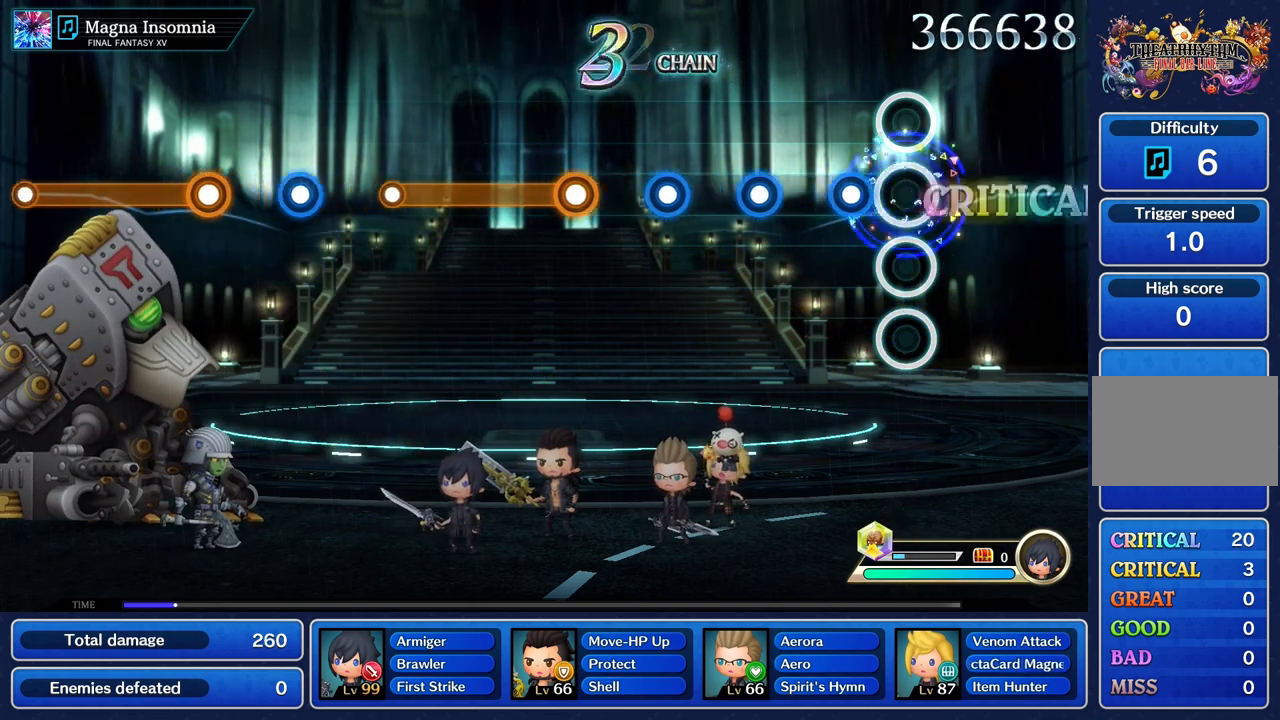
Gameplay with a controller (PlayStation layout); each line is a JSON object with the inputs held at the frame after it. "events" lists button and stick changes between this image and that frame as [ms after this image, input, new state], when the widget could be followed in between. Not read: CIRCLE CROSS L3 R3.
{"buttons": [], "left_stick": "center", "right_stick": "center", "events": [[33, "R1", "up"], [133, "R1", "down"], [250, "R1", "up"], [334, "R1", "down"], [450, "R1", "up"]]}
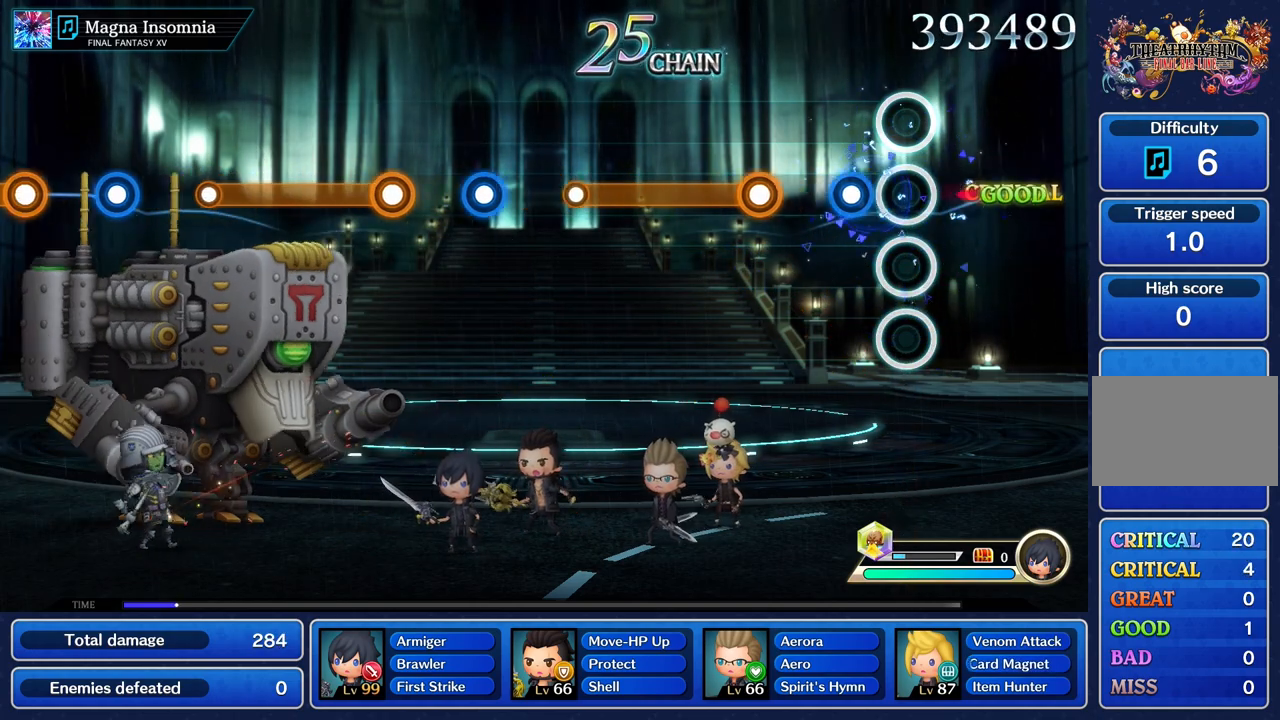
{"buttons": ["R1"], "left_stick": "center", "right_stick": "center", "events": [[67, "R1", "down"], [184, "R1", "up"], [401, "R1", "down"]]}
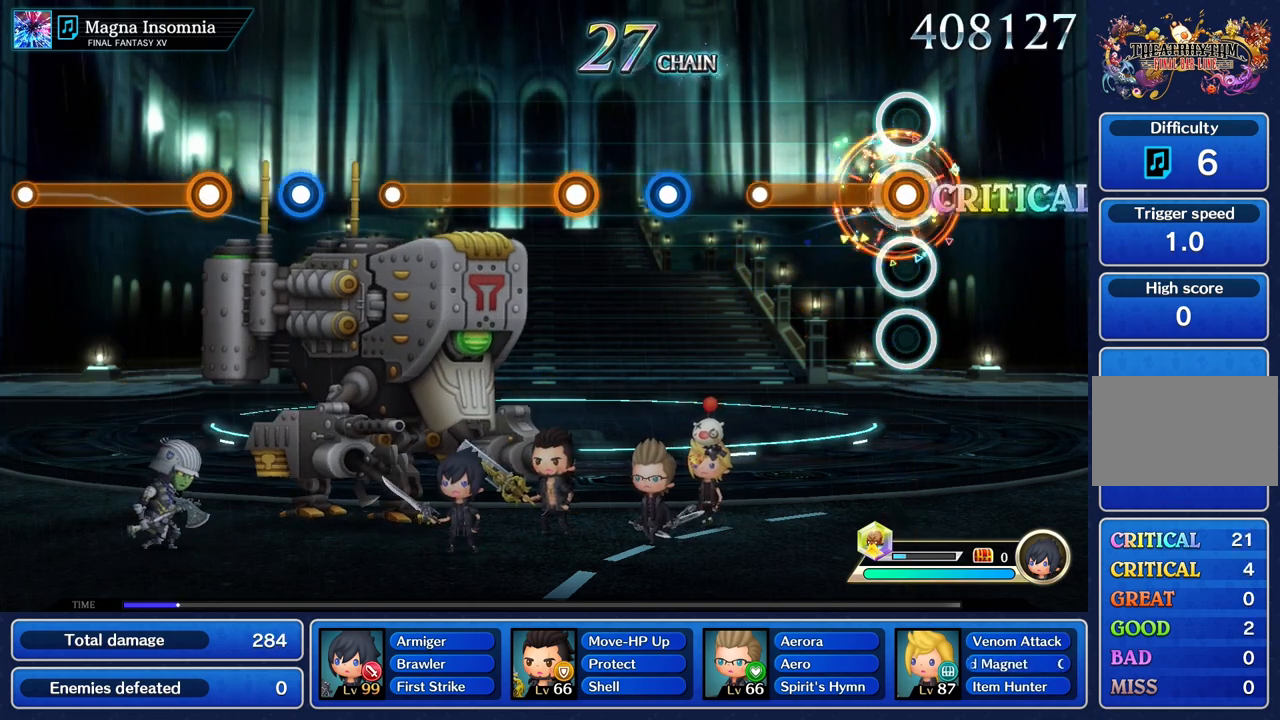
{"buttons": [], "left_stick": "center", "right_stick": "center", "events": [[434, "R1", "up"]]}
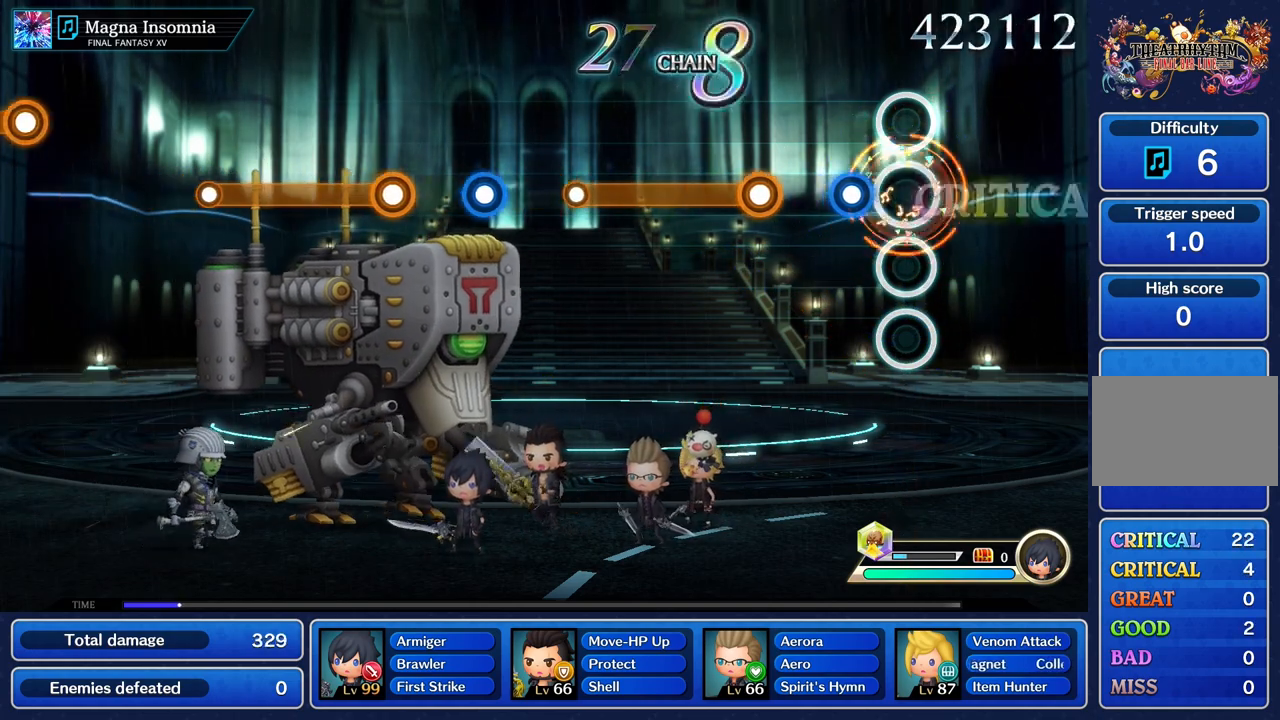
{"buttons": ["R1"], "left_stick": "center", "right_stick": "center", "events": [[184, "R1", "down"], [284, "R1", "up"], [451, "R1", "down"]]}
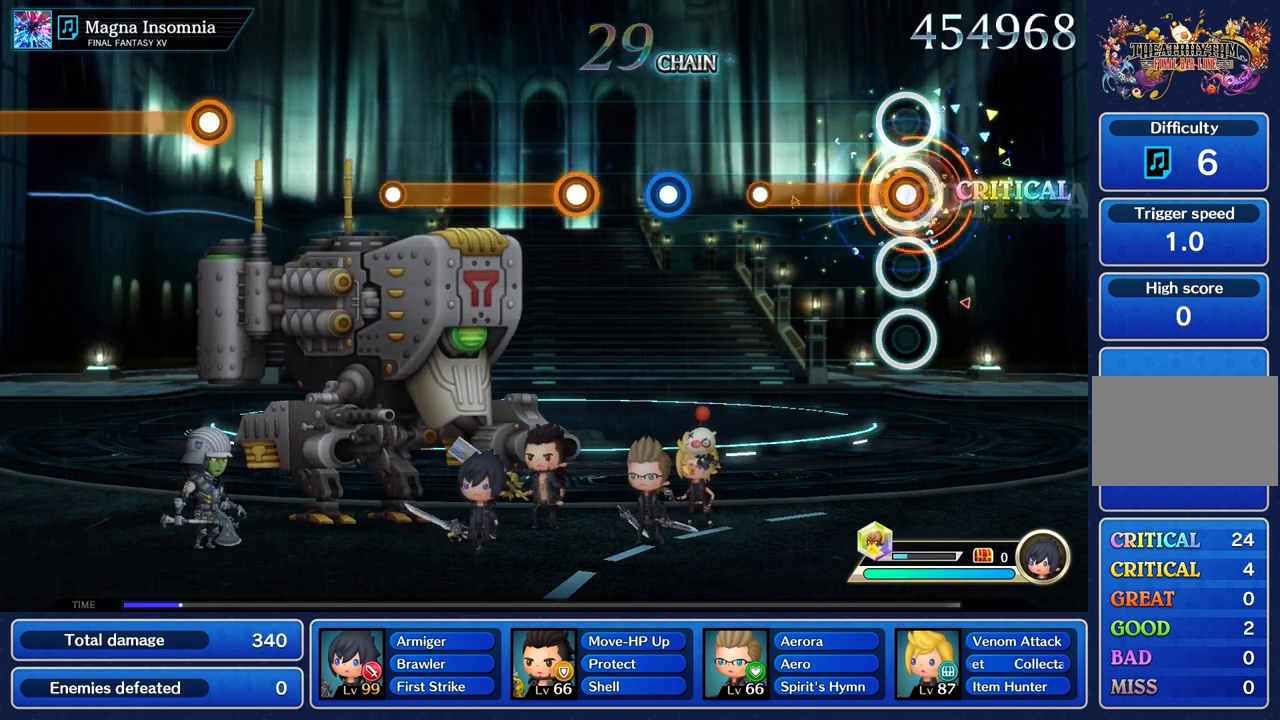
{"buttons": [], "left_stick": "center", "right_stick": "center", "events": [[467, "R1", "up"]]}
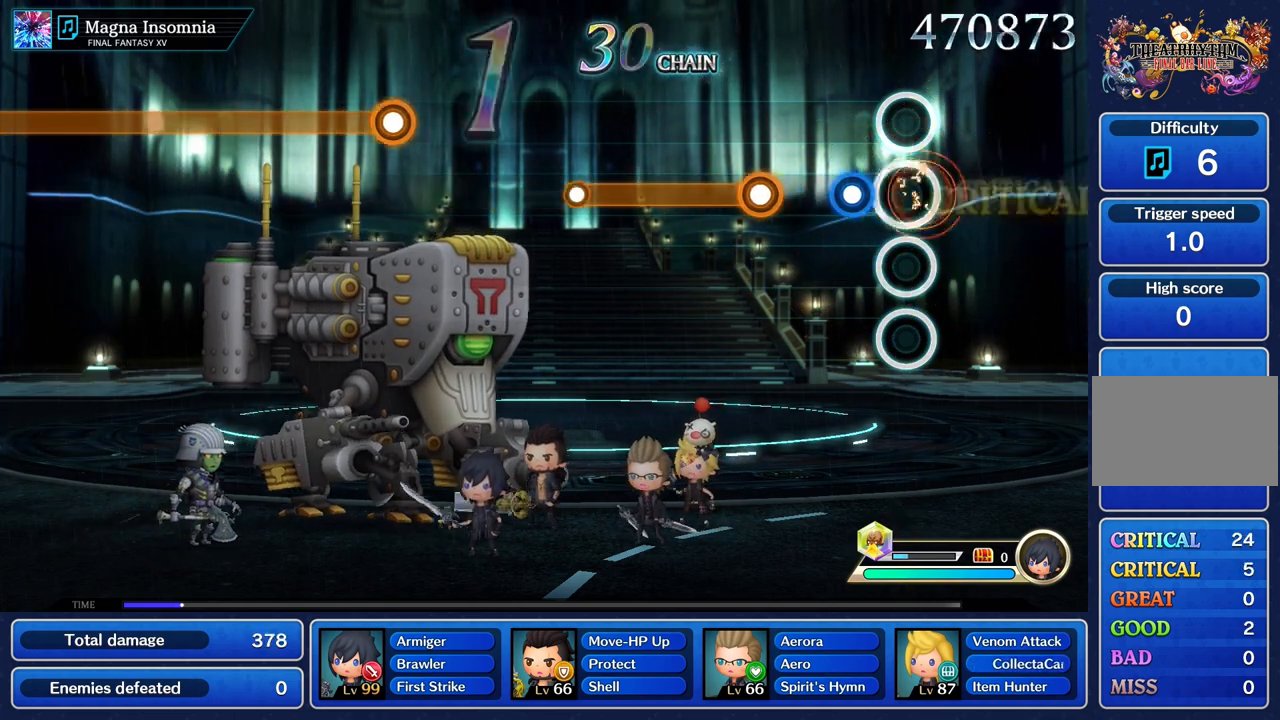
{"buttons": ["R1"], "left_stick": "center", "right_stick": "center", "events": [[201, "R1", "down"], [301, "R1", "up"], [468, "R1", "down"]]}
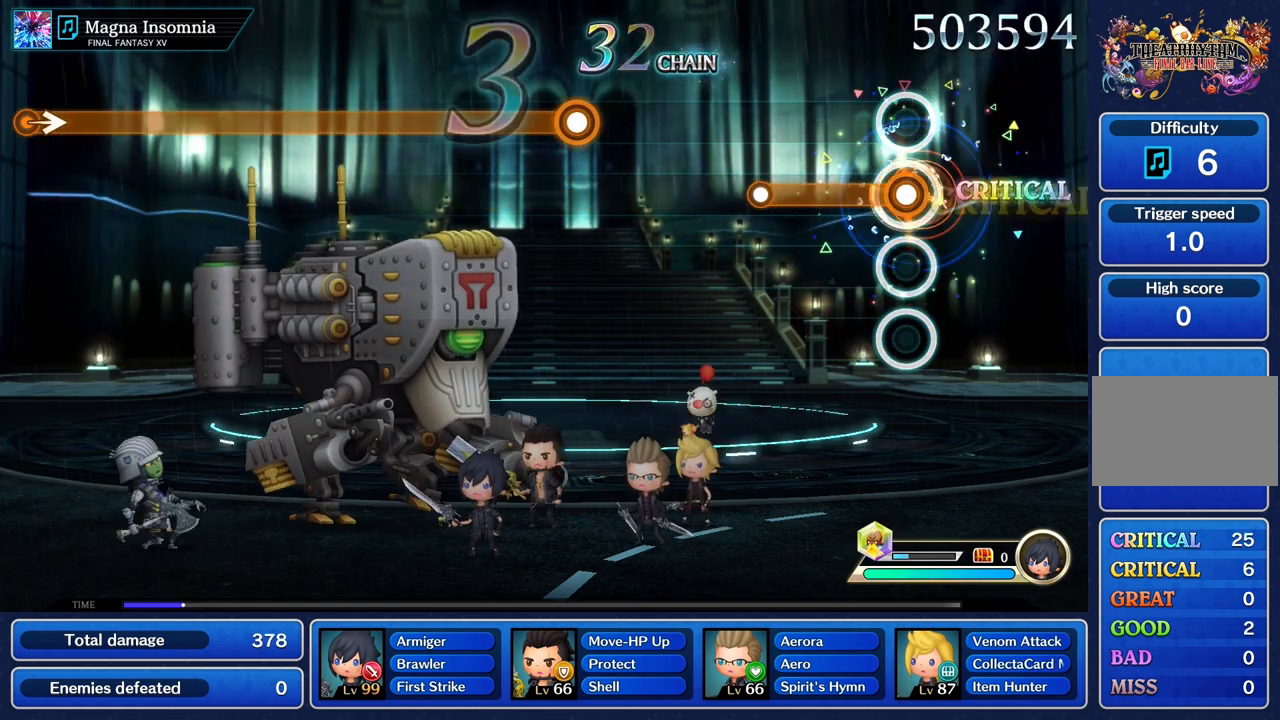
{"buttons": [], "left_stick": "center", "right_stick": "center", "events": [[450, "R1", "up"]]}
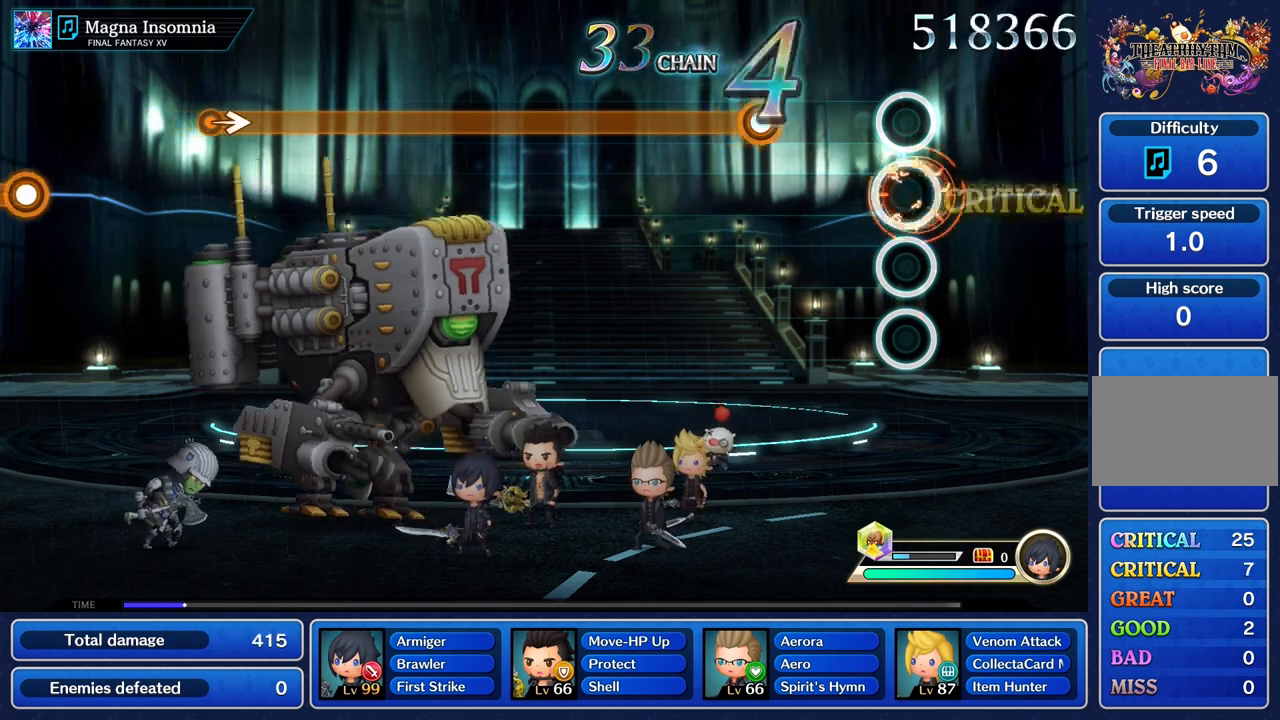
{"buttons": ["R1"], "left_stick": "center", "right_stick": "center", "events": [[468, "R1", "down"]]}
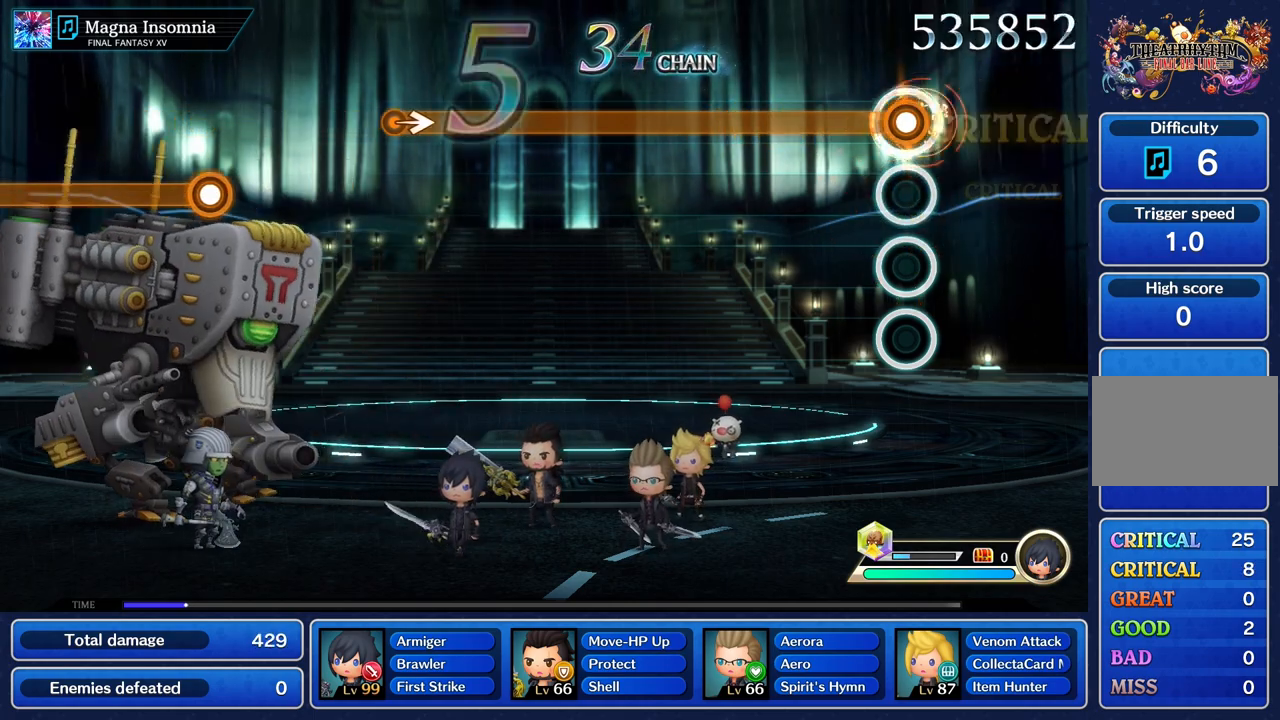
{"buttons": ["R1"], "left_stick": "center", "right_stick": "center", "events": []}
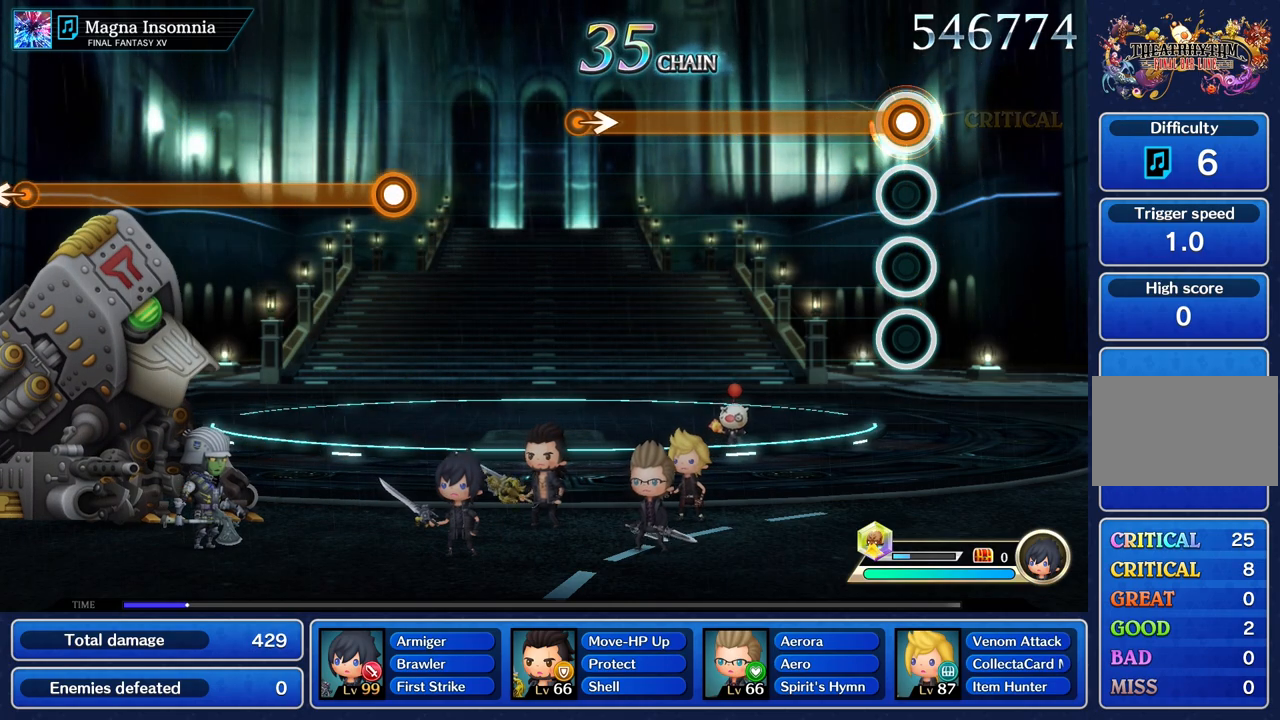
{"buttons": ["R1"], "left_stick": "center", "right_stick": "center", "events": []}
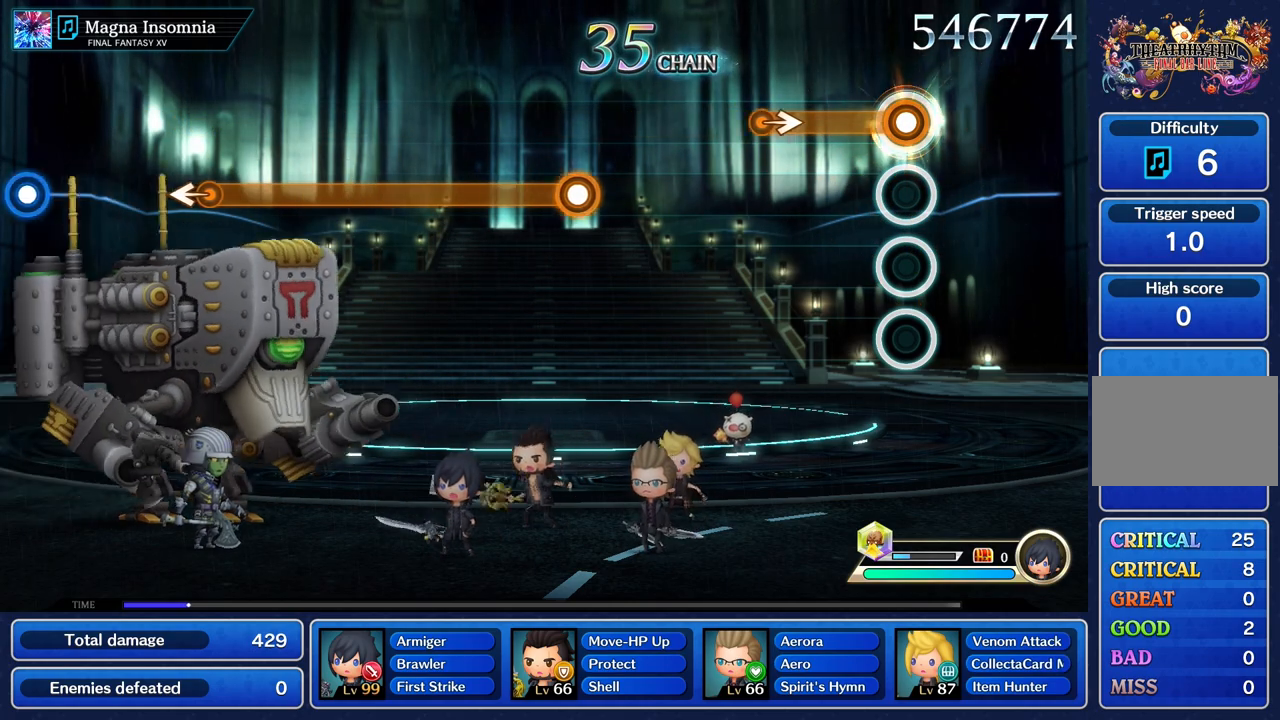
{"buttons": [], "left_stick": "right", "right_stick": "center", "events": [[384, "left_stick", "right"], [450, "R1", "up"]]}
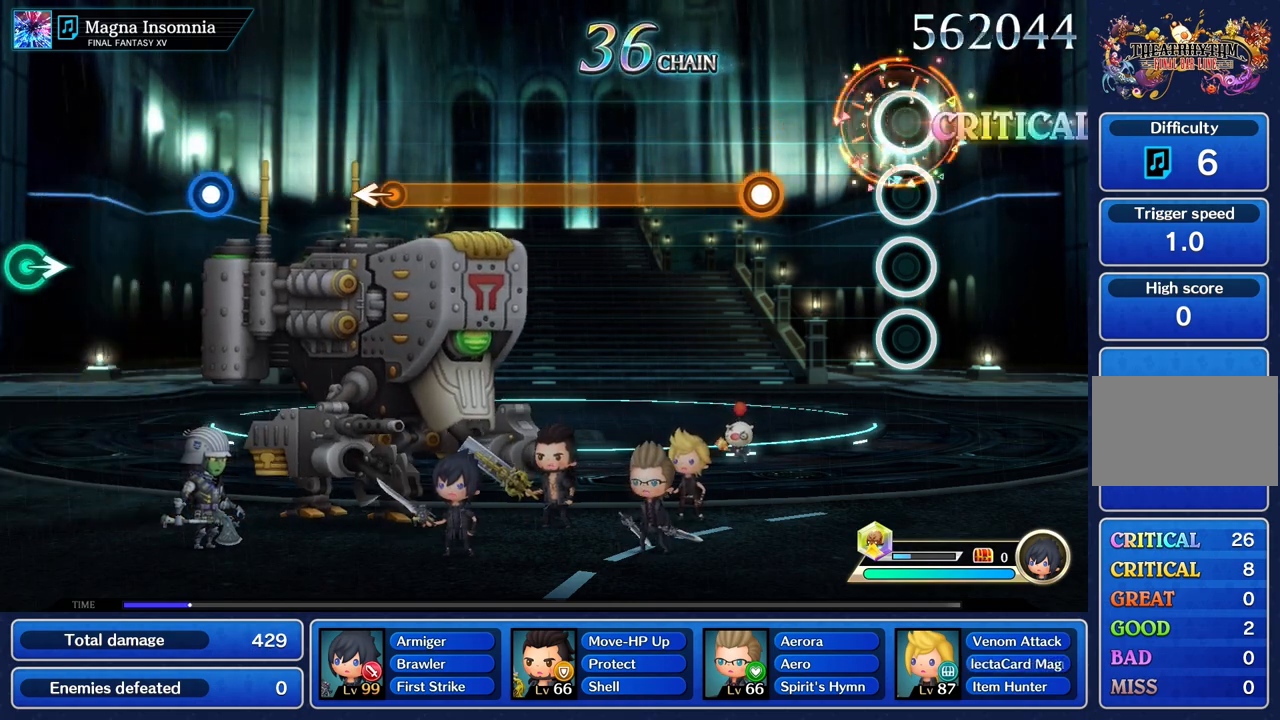
{"buttons": ["R1"], "left_stick": "center", "right_stick": "center", "events": [[17, "left_stick", "center"], [401, "R1", "down"]]}
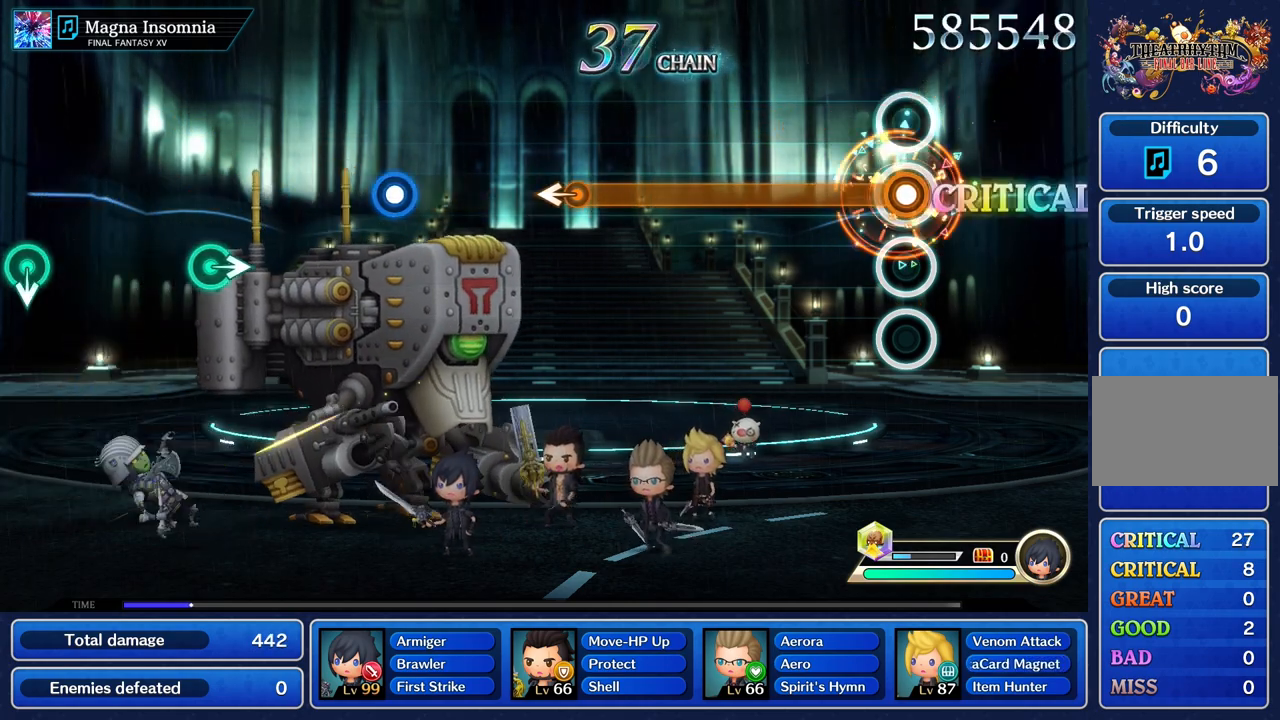
{"buttons": ["R1"], "left_stick": "center", "right_stick": "center", "events": []}
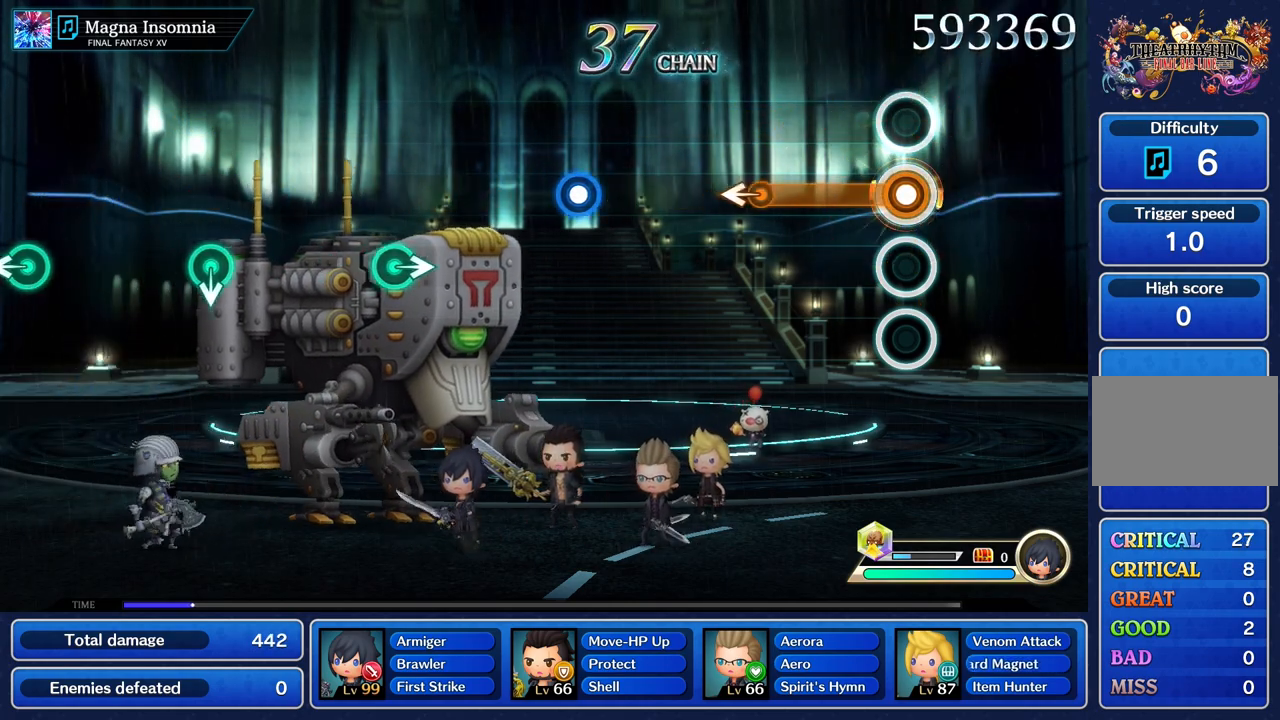
{"buttons": ["R1"], "left_stick": "left", "right_stick": "center", "events": [[418, "left_stick", "left"]]}
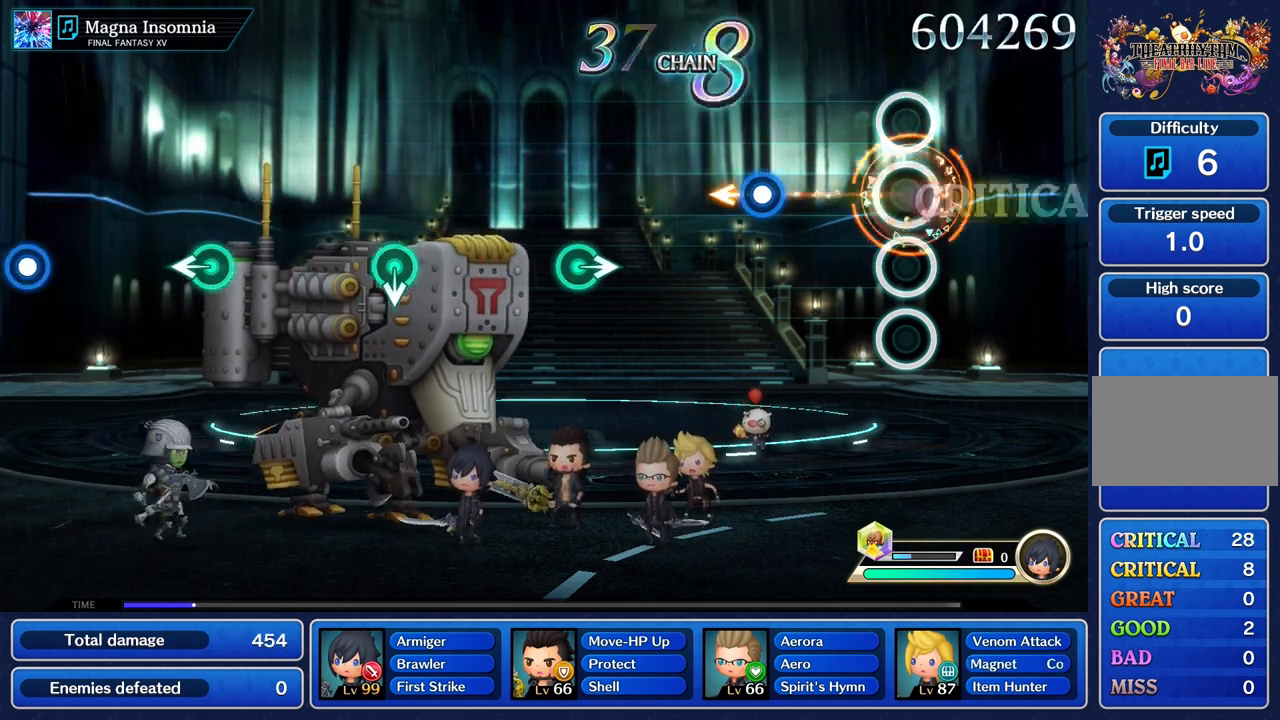
{"buttons": ["R1"], "left_stick": "center", "right_stick": "center", "events": [[33, "R1", "up"], [50, "left_stick", "center"], [417, "R1", "down"]]}
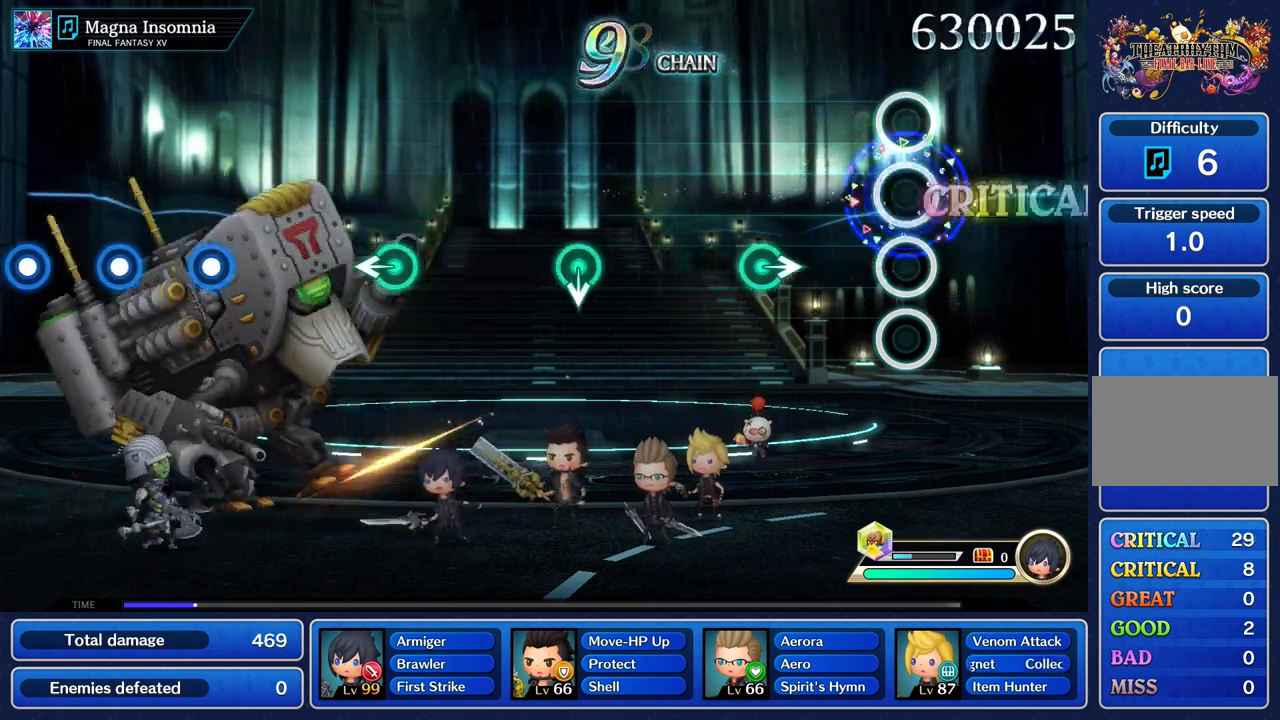
{"buttons": [], "left_stick": "right", "right_stick": "center", "events": [[34, "R1", "up"], [401, "left_stick", "right"]]}